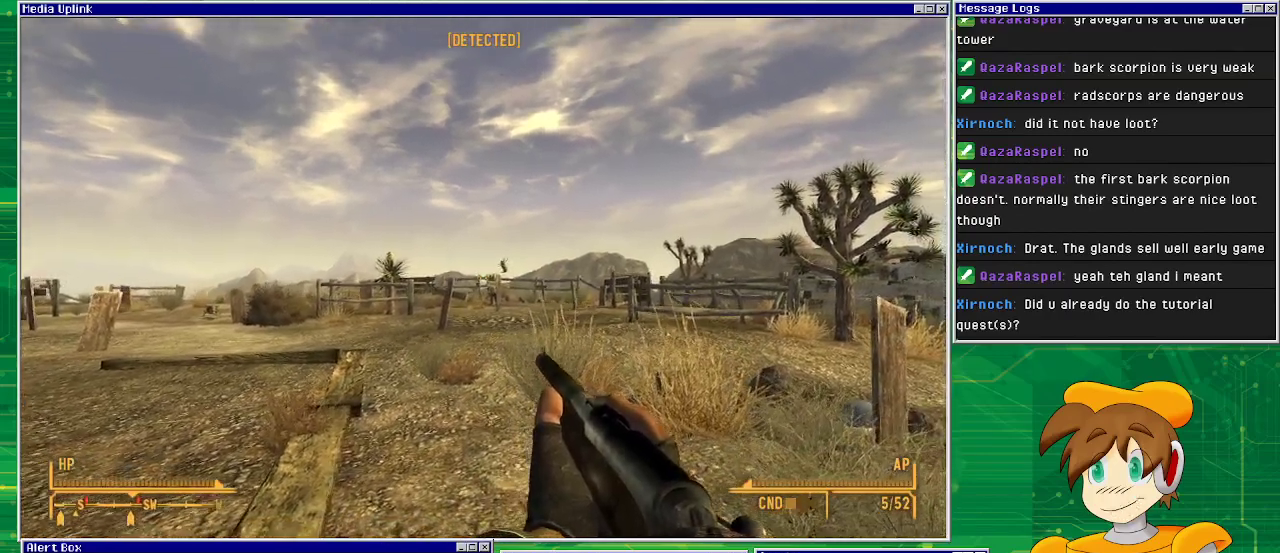
Gameplay with a controller (PlayStation layout); each line is a JSON object with the inputs held at the frame after it. "events" lists button and stick changes between this image and that frame as [ms after this image, input, new state], when the widget could be followed in between. Not read: L3 R1 R3.
{"buttons": [], "left_stick": "up-right", "right_stick": "center", "events": []}
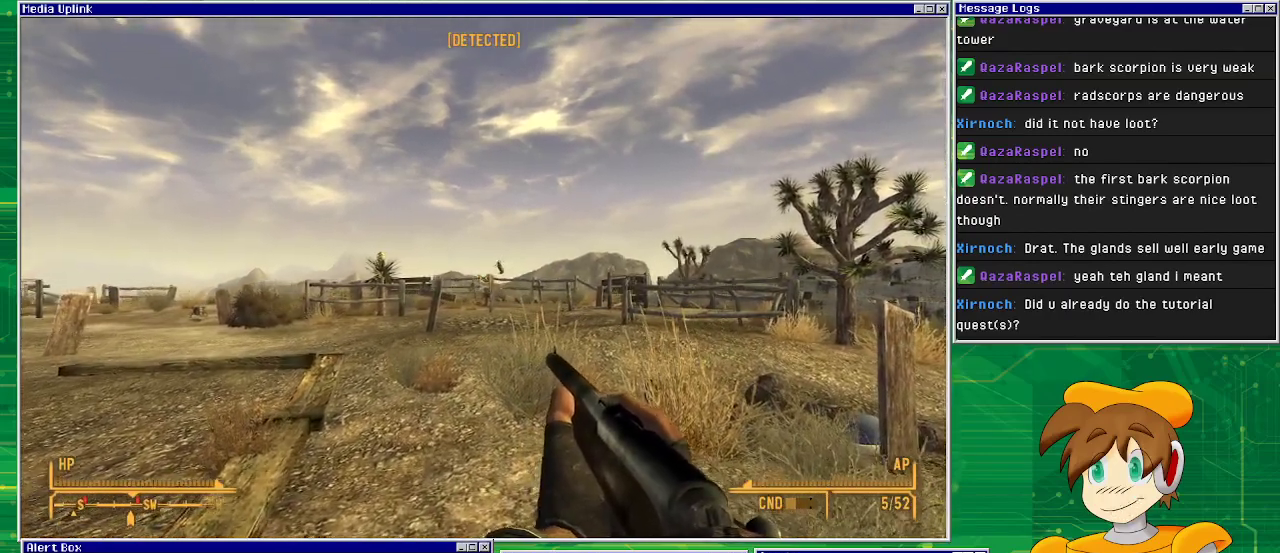
{"buttons": [], "left_stick": "center", "right_stick": "left", "events": [[183, "left_stick", "right"], [183, "right_stick", "left"], [367, "left_stick", "center"]]}
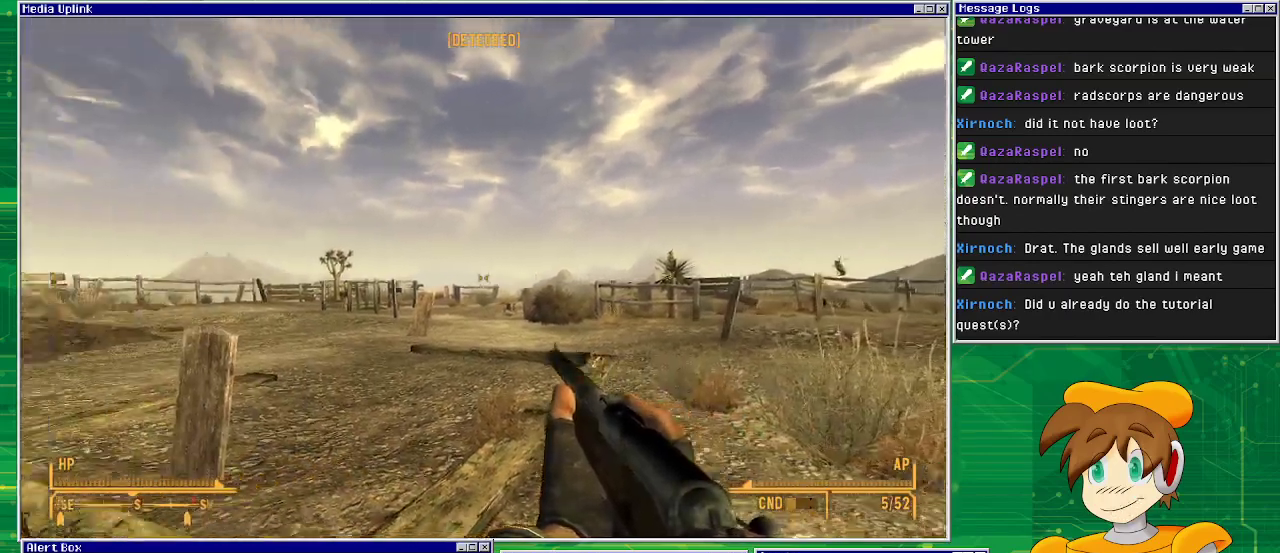
{"buttons": [], "left_stick": "center", "right_stick": "center", "events": [[133, "right_stick", "center"]]}
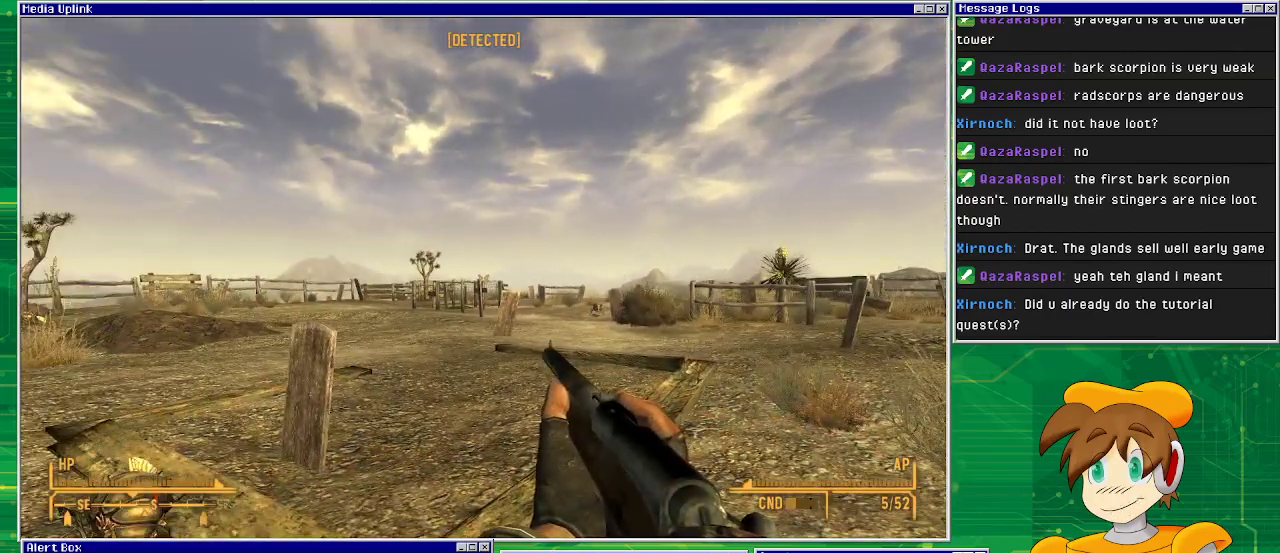
{"buttons": [], "left_stick": "center", "right_stick": "right", "events": [[167, "right_stick", "right"]]}
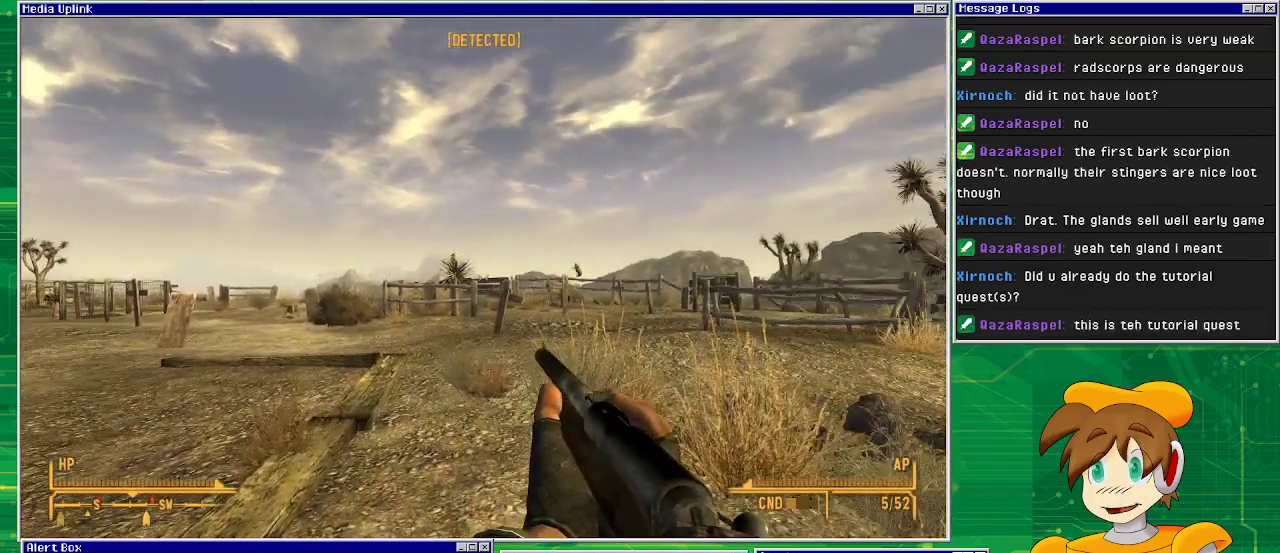
{"buttons": [], "left_stick": "up-right", "right_stick": "center", "events": [[50, "right_stick", "center"], [183, "left_stick", "up-right"]]}
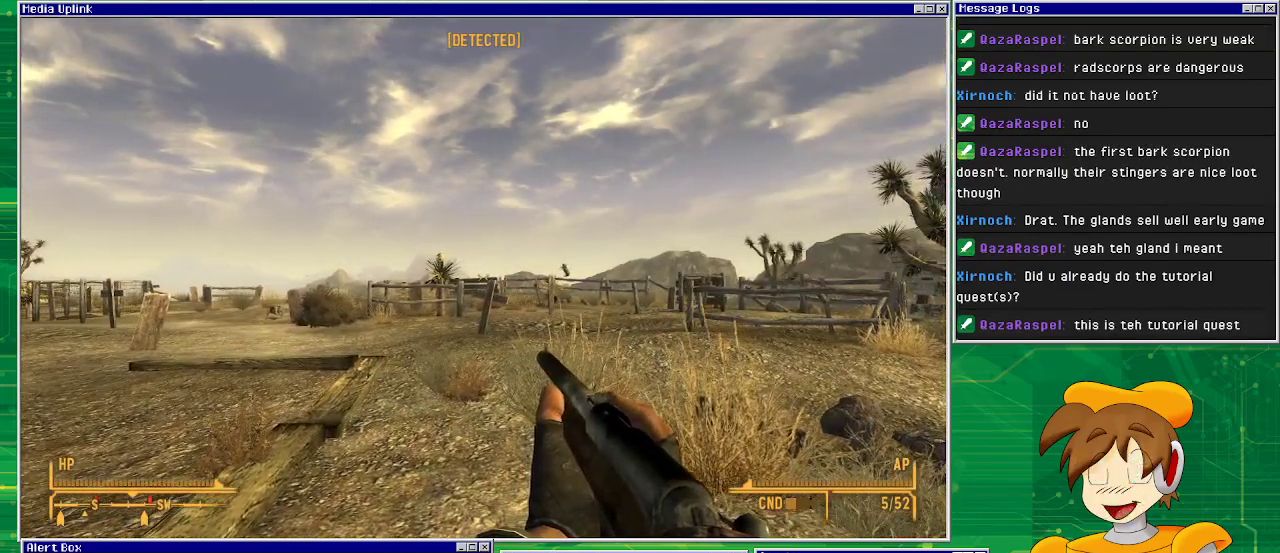
{"buttons": [], "left_stick": "center", "right_stick": "center", "events": [[67, "left_stick", "center"]]}
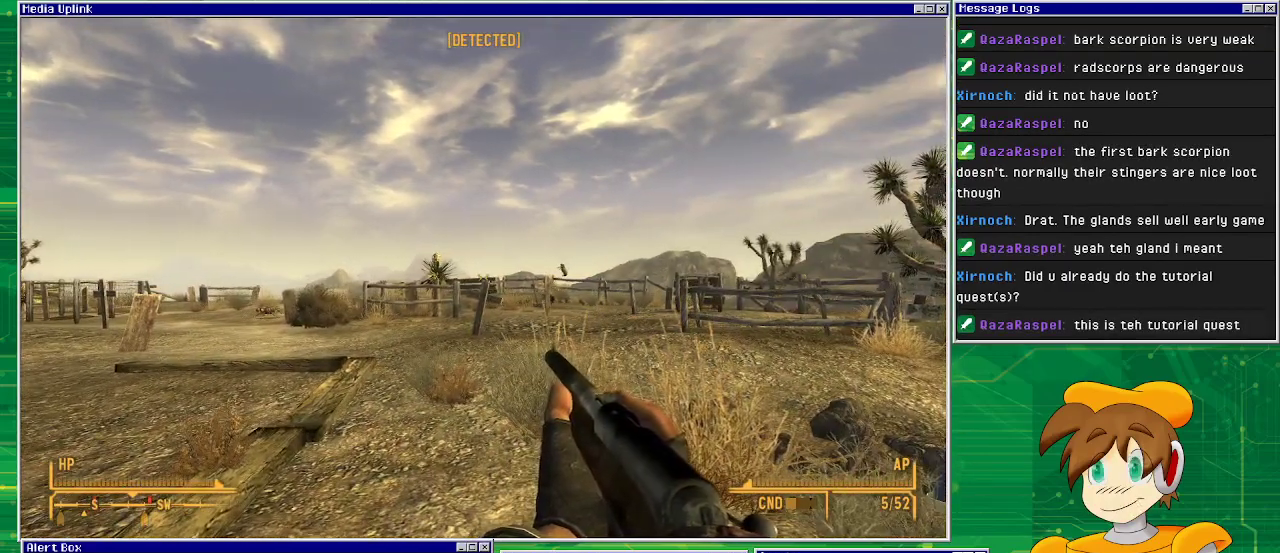
{"buttons": [], "left_stick": "up-right", "right_stick": "center", "events": [[283, "left_stick", "up-right"]]}
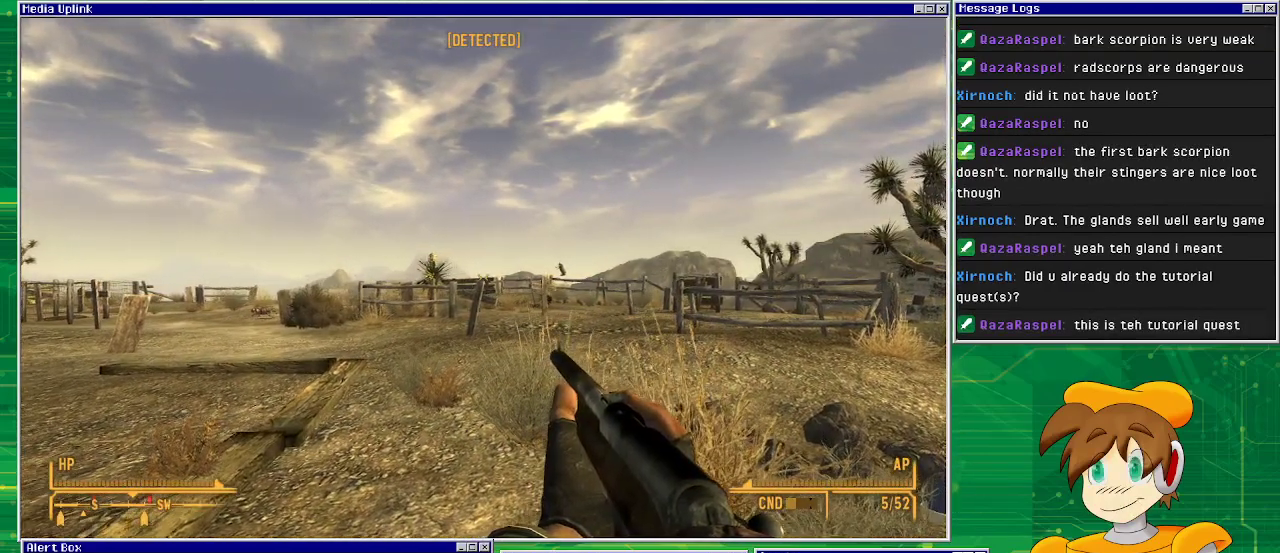
{"buttons": [], "left_stick": "up-right", "right_stick": "center", "events": []}
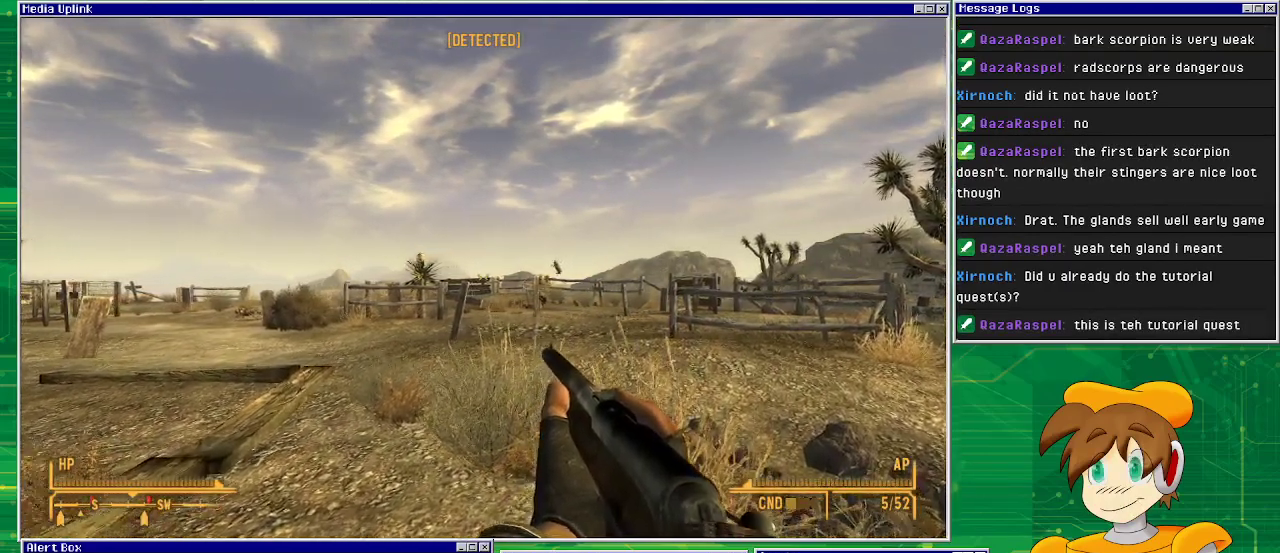
{"buttons": [], "left_stick": "up-right", "right_stick": "center", "events": []}
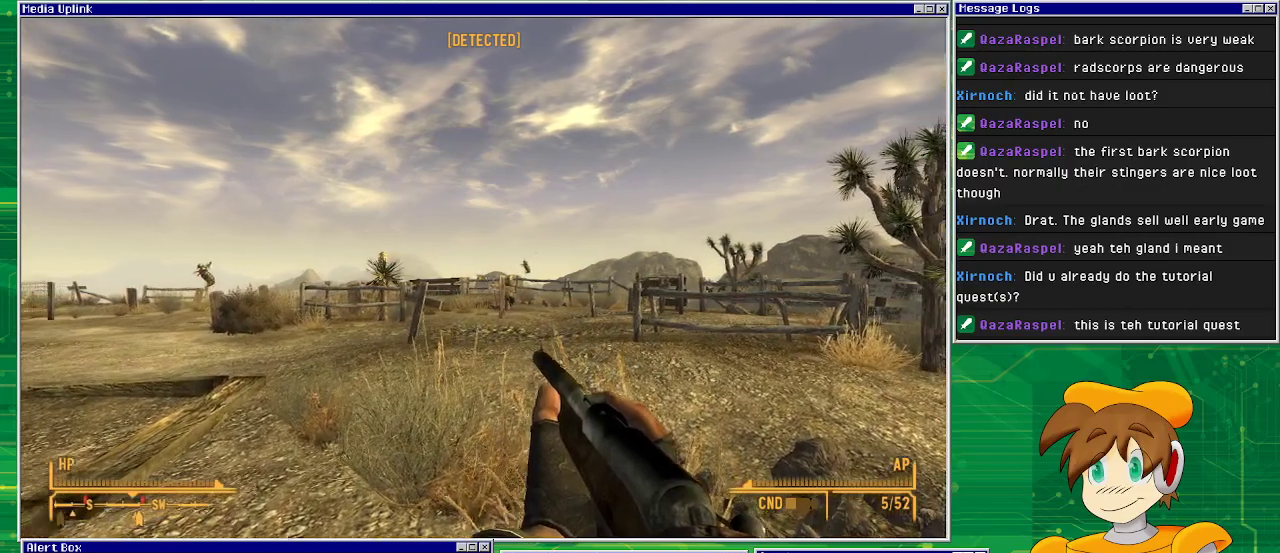
{"buttons": [], "left_stick": "up-right", "right_stick": "center", "events": []}
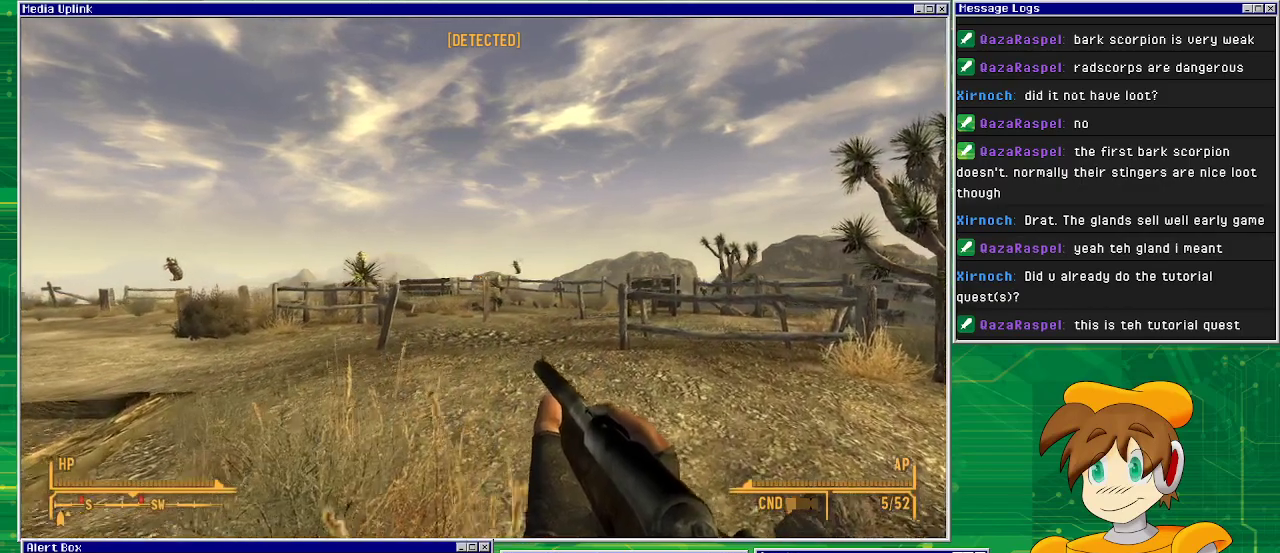
{"buttons": [], "left_stick": "center", "right_stick": "left", "events": [[333, "left_stick", "center"], [333, "right_stick", "left"]]}
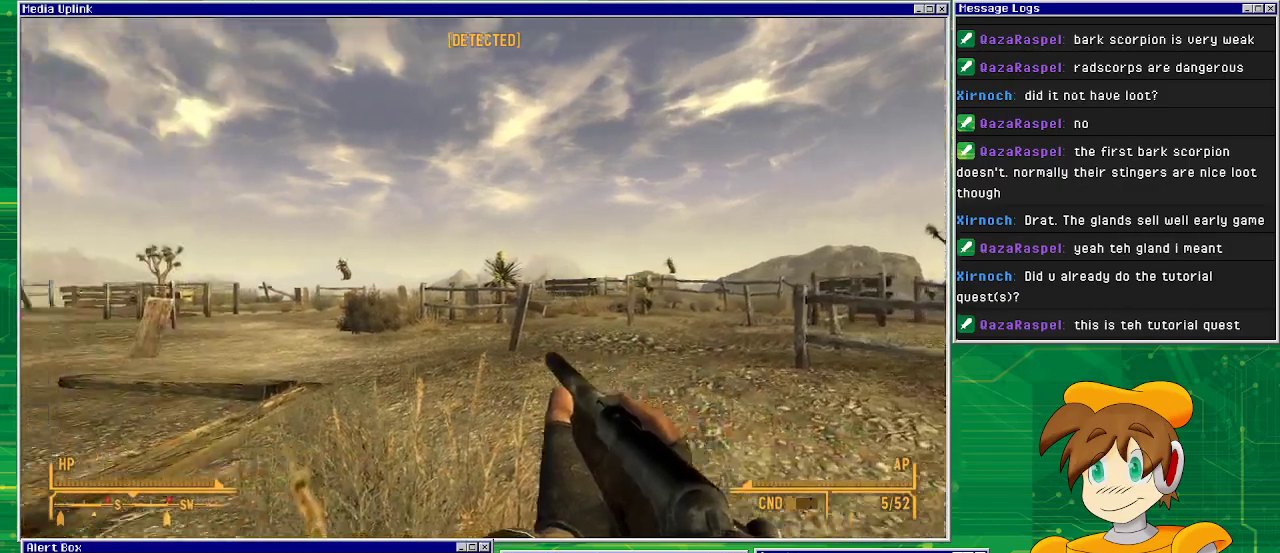
{"buttons": [], "left_stick": "center", "right_stick": "center", "events": [[117, "right_stick", "center"], [300, "right_stick", "left"], [450, "right_stick", "center"]]}
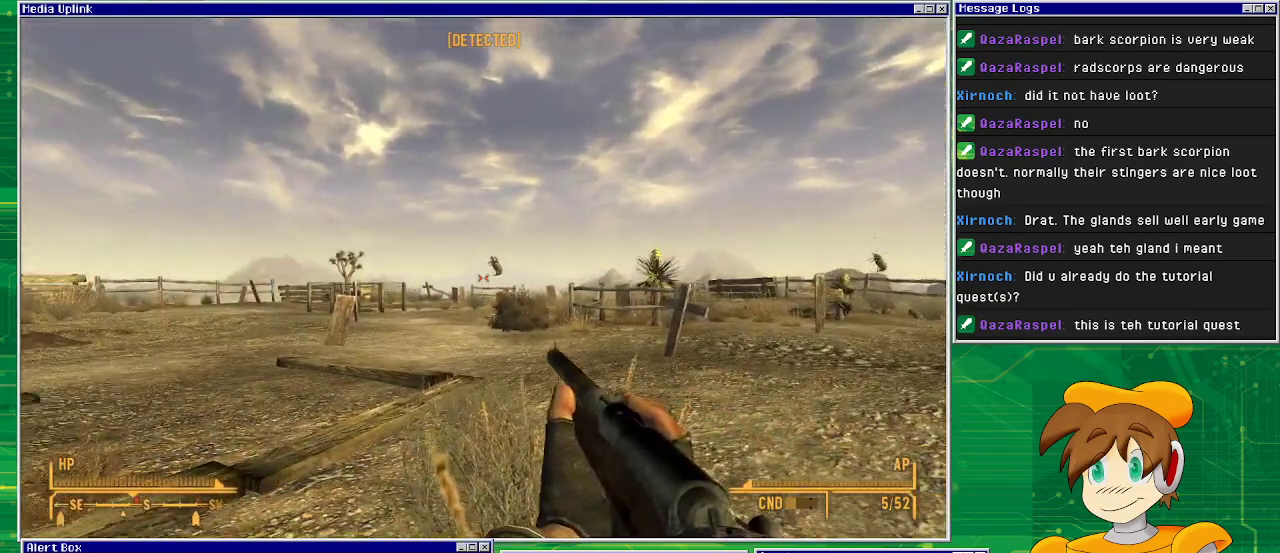
{"buttons": ["L2"], "left_stick": "center", "right_stick": "center", "events": [[33, "L2", "down"], [367, "right_stick", "up-right"], [467, "right_stick", "center"]]}
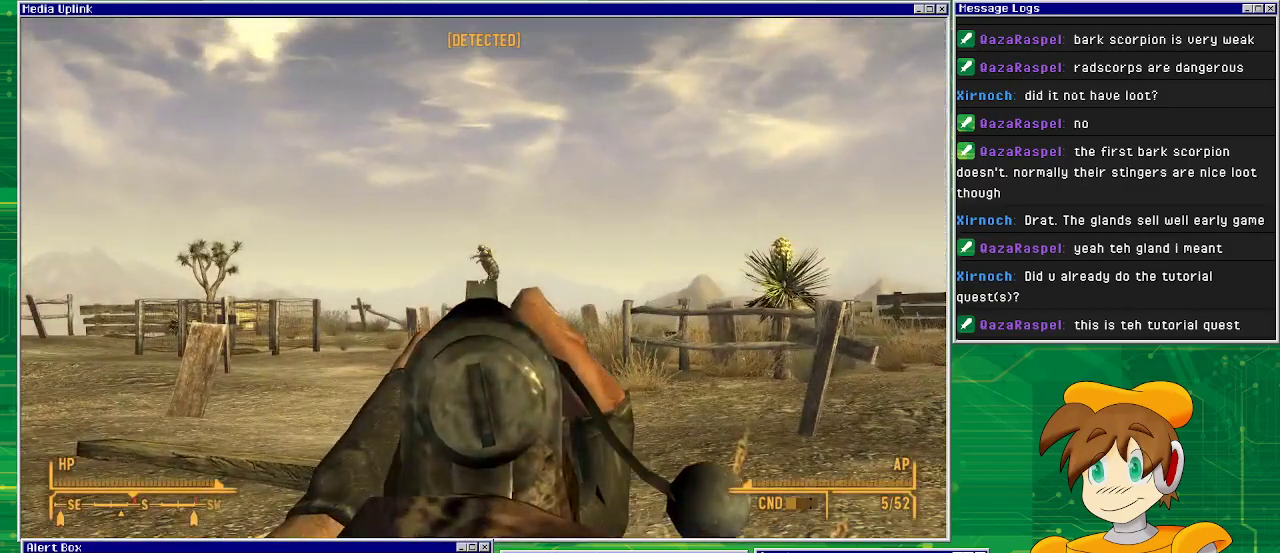
{"buttons": ["L2"], "left_stick": "center", "right_stick": "center", "events": []}
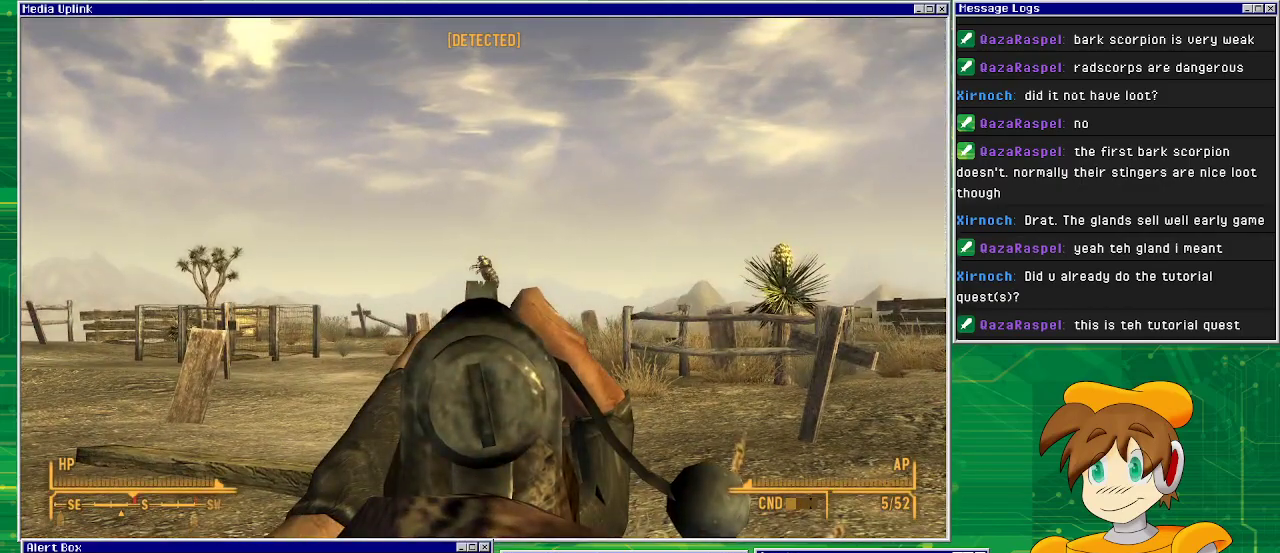
{"buttons": ["L2"], "left_stick": "center", "right_stick": "center", "events": []}
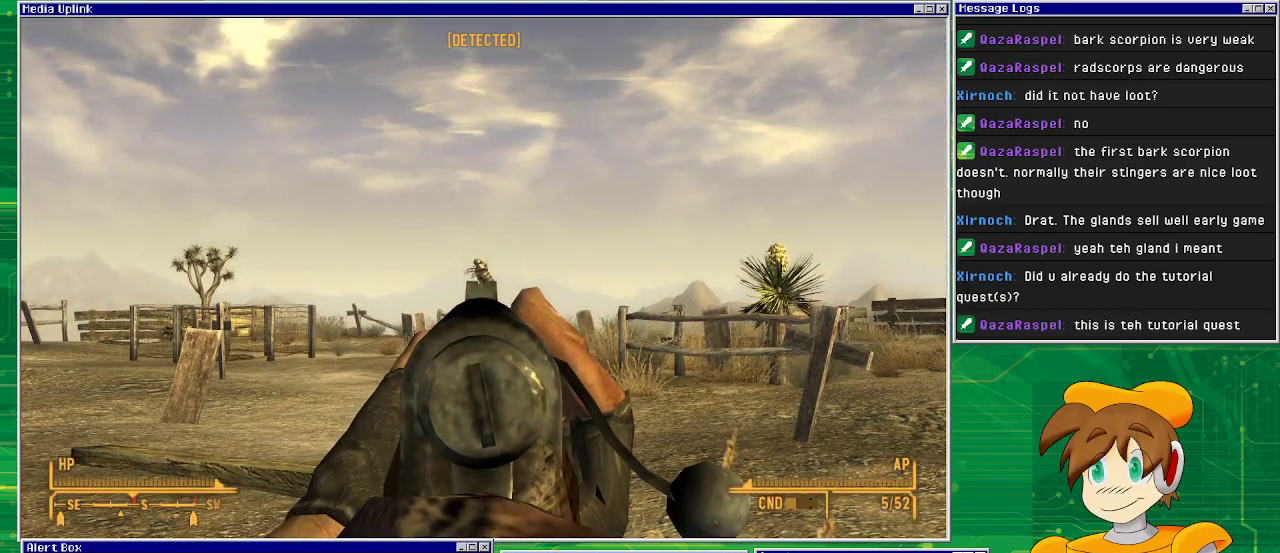
{"buttons": ["L2"], "left_stick": "center", "right_stick": "center", "events": []}
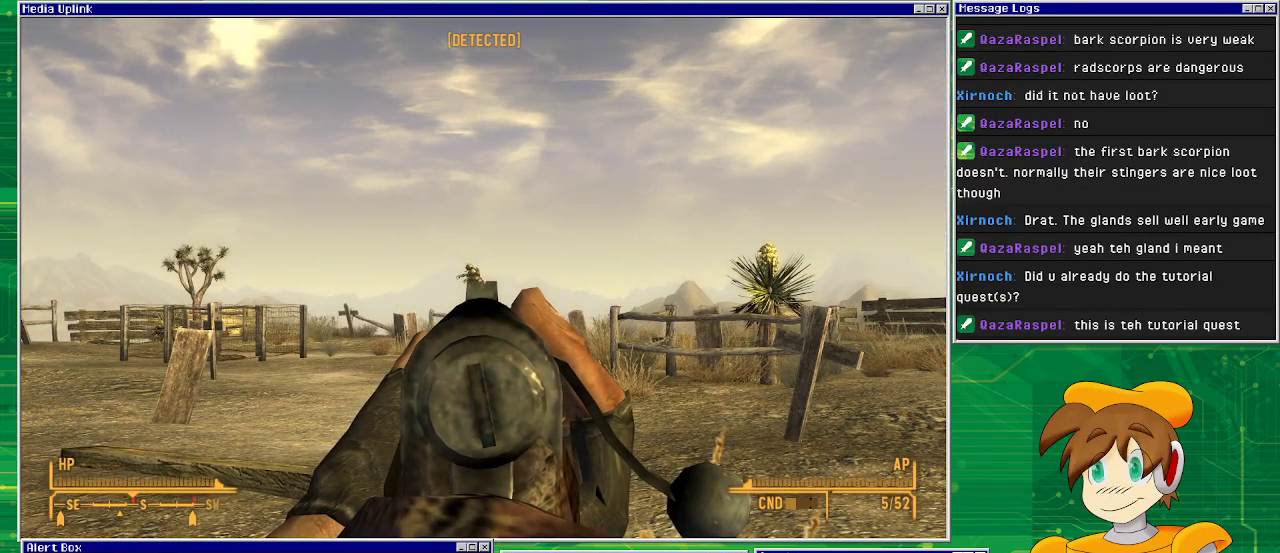
{"buttons": ["L2"], "left_stick": "center", "right_stick": "center", "events": [[33, "right_stick", "left"], [167, "right_stick", "center"]]}
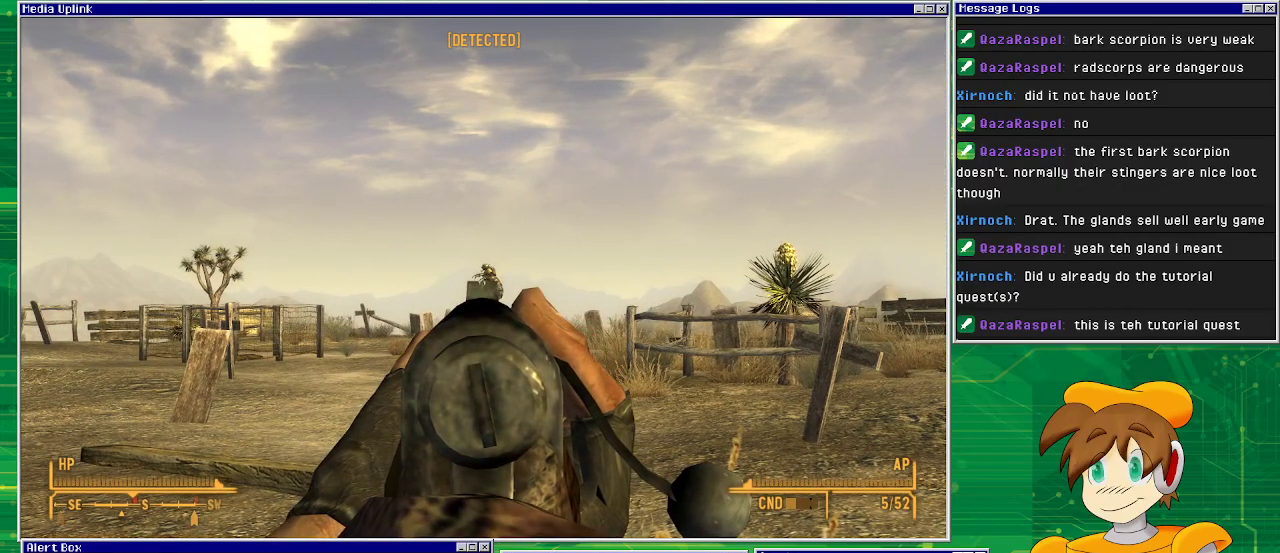
{"buttons": ["L2"], "left_stick": "center", "right_stick": "center", "events": []}
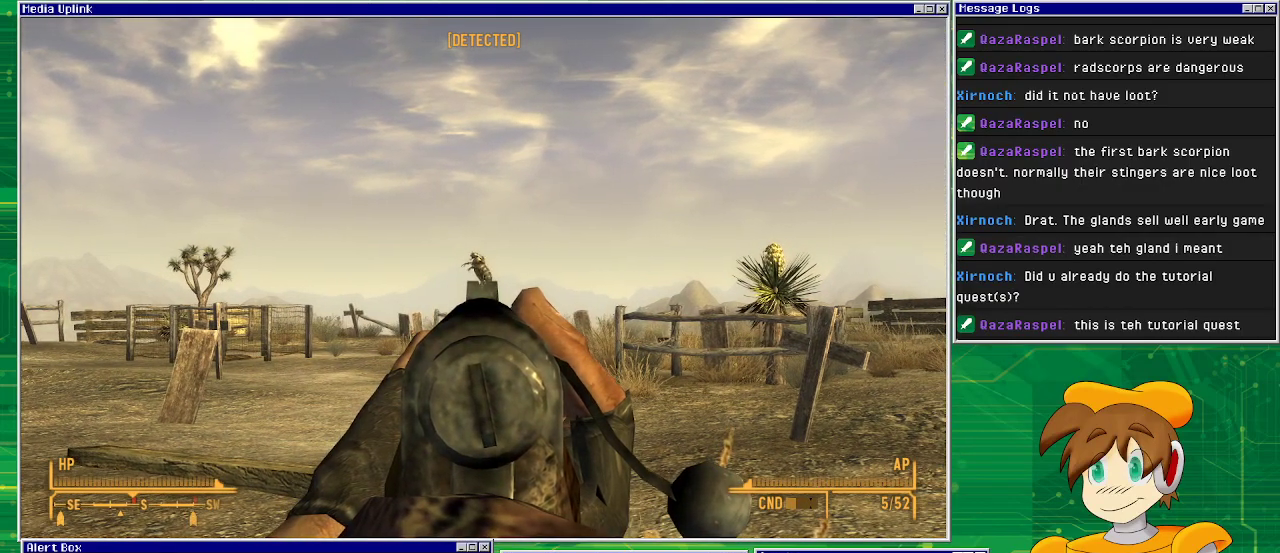
{"buttons": ["L2"], "left_stick": "center", "right_stick": "center", "events": []}
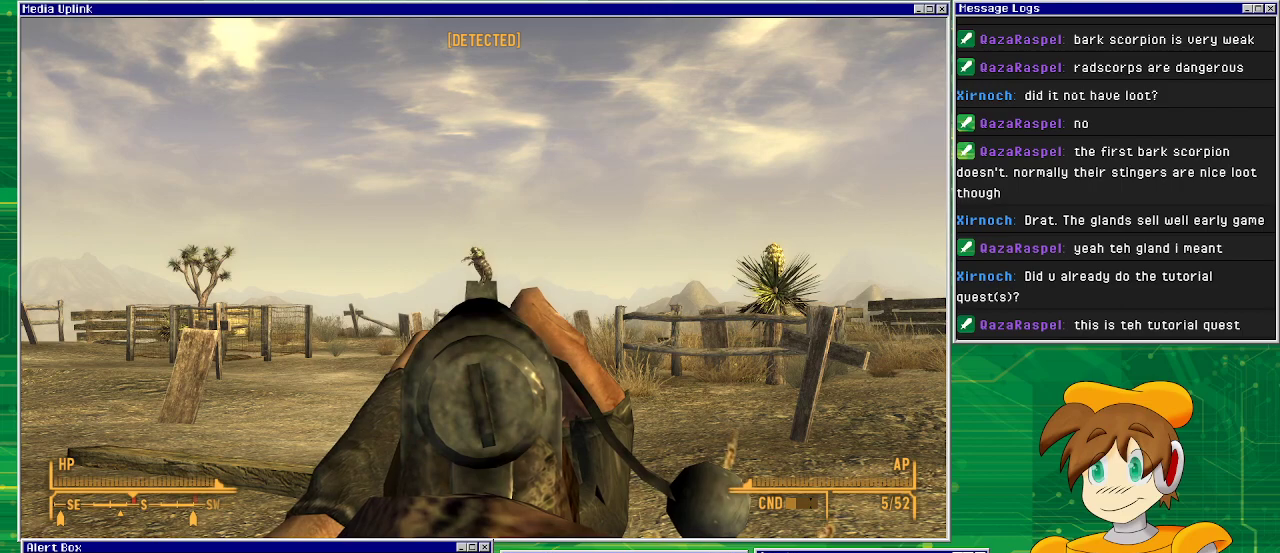
{"buttons": ["L2"], "left_stick": "center", "right_stick": "center", "events": []}
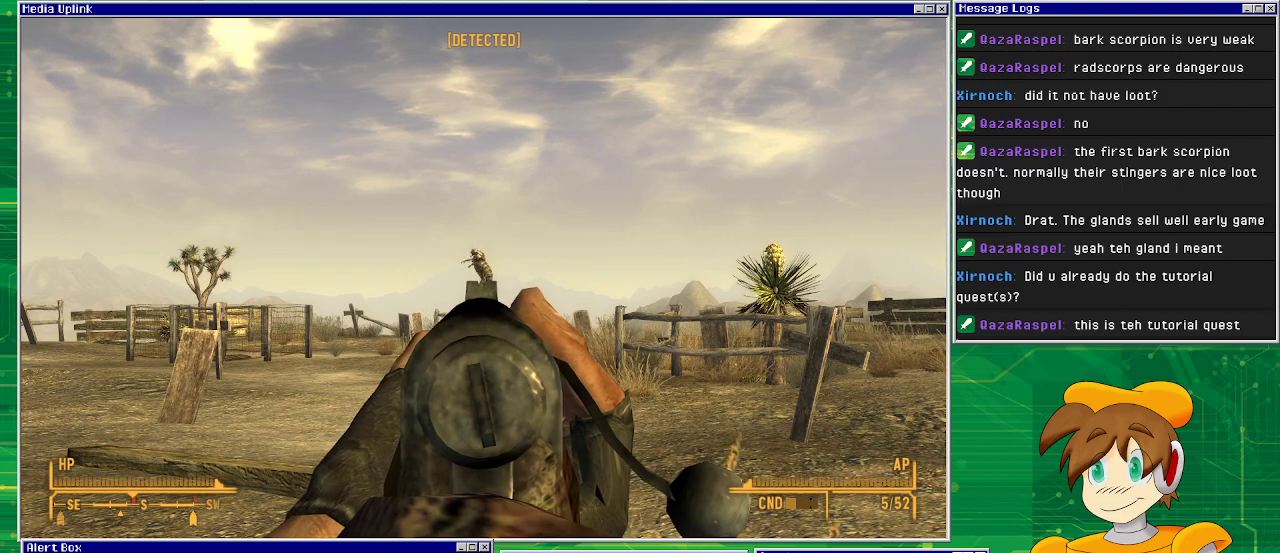
{"buttons": ["L2"], "left_stick": "center", "right_stick": "center", "events": []}
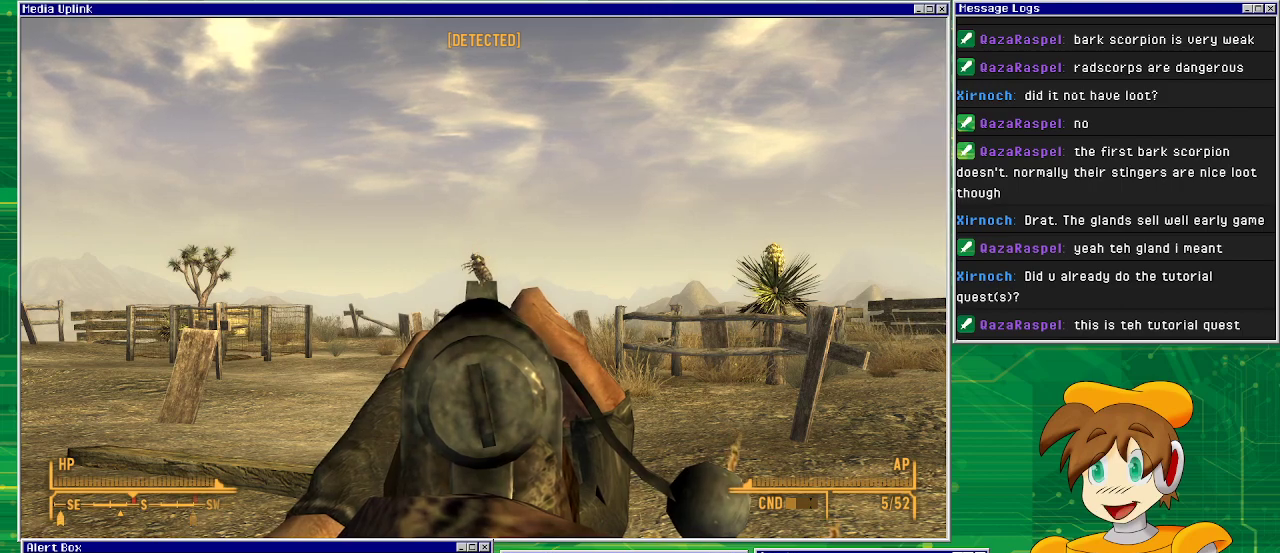
{"buttons": ["L2"], "left_stick": "center", "right_stick": "center", "events": []}
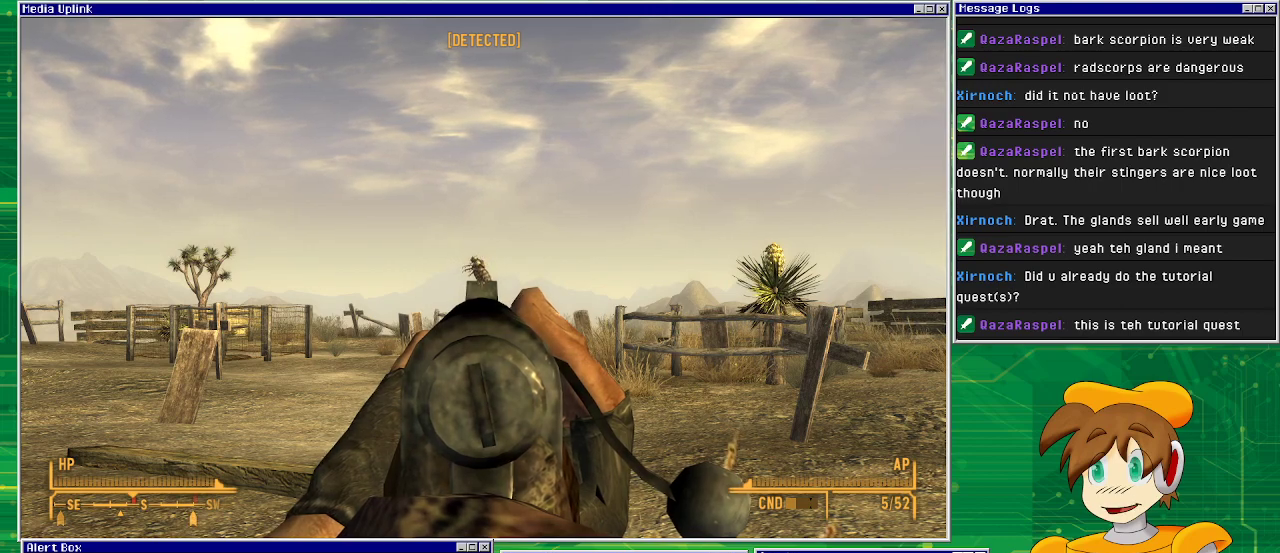
{"buttons": ["L2"], "left_stick": "center", "right_stick": "center", "events": []}
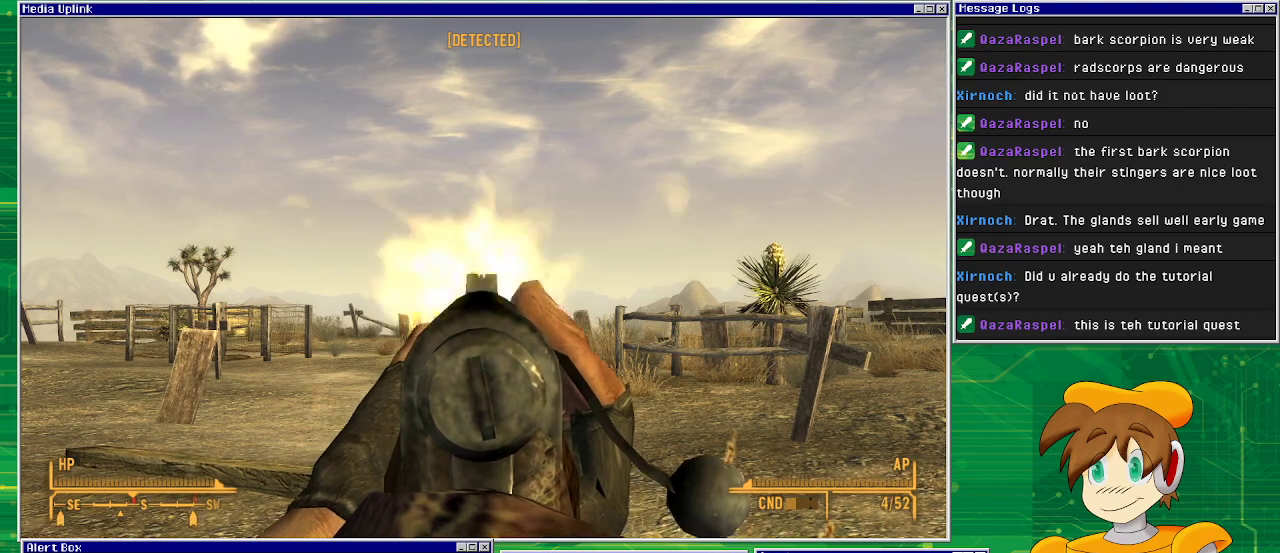
{"buttons": ["L2"], "left_stick": "center", "right_stick": "center", "events": []}
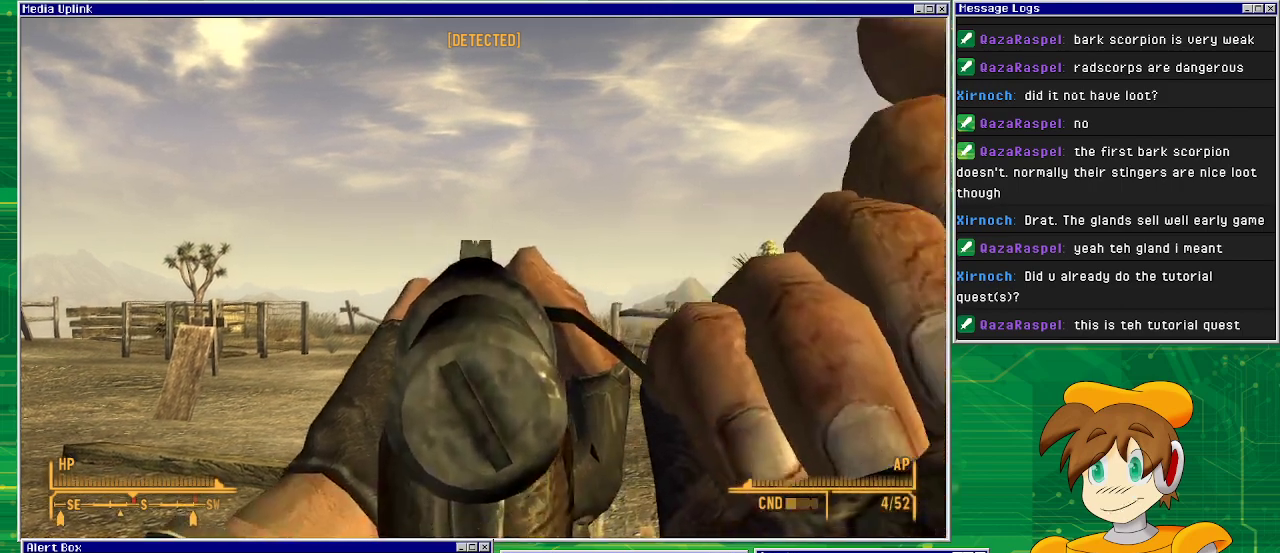
{"buttons": ["L2"], "left_stick": "center", "right_stick": "center", "events": []}
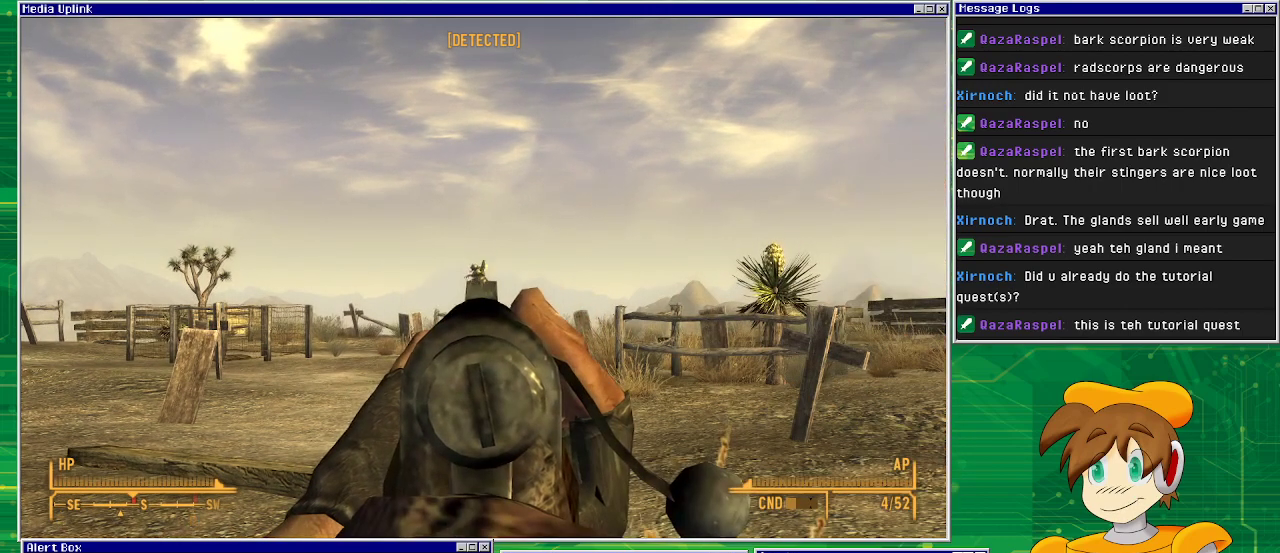
{"buttons": ["L2"], "left_stick": "center", "right_stick": "center", "events": []}
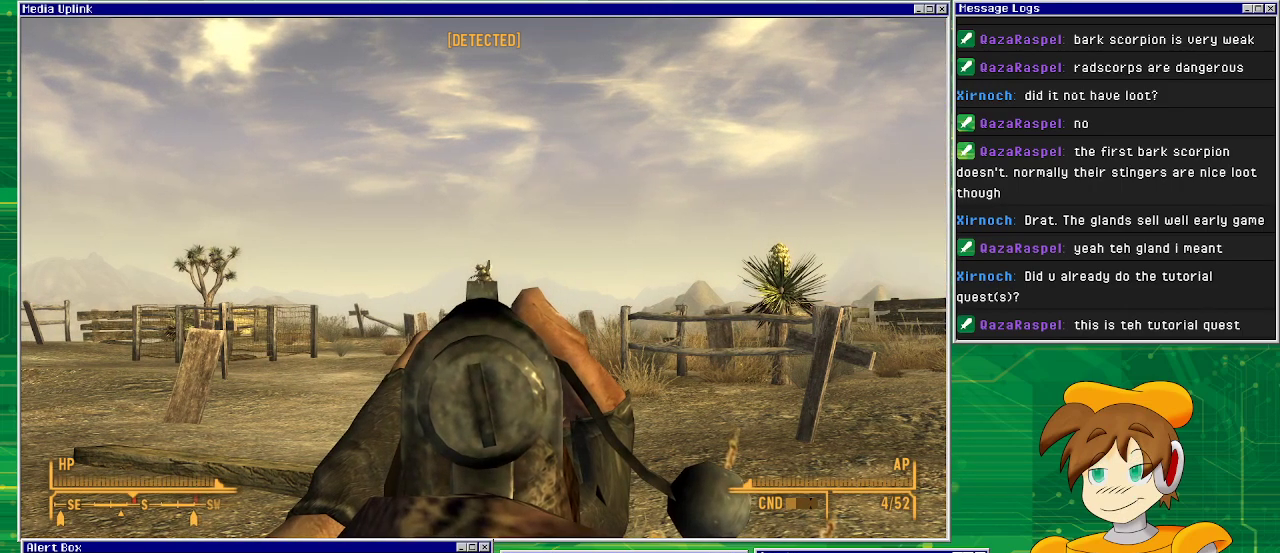
{"buttons": ["L2"], "left_stick": "center", "right_stick": "center", "events": []}